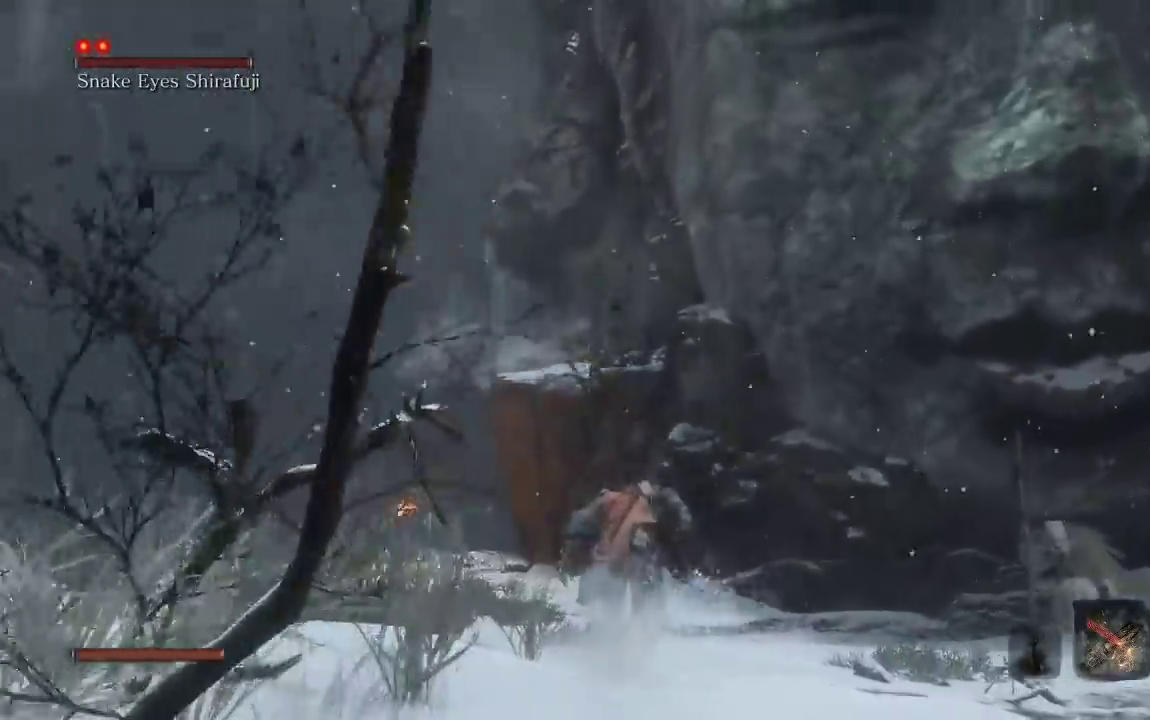
Gameplay with a controller (Xbox layout); each line is a JSON object with the inputs held at the frame after it. "button_events" lists button changes between this image and that frame as [ms after this image, input, new state], when the widget could be followed in between (sticks are given only as held states). Not read: L1.
{"buttons": ["A", "B"], "left_stick": "up", "right_stick": "center", "button_events": [[450, "A", "down"]]}
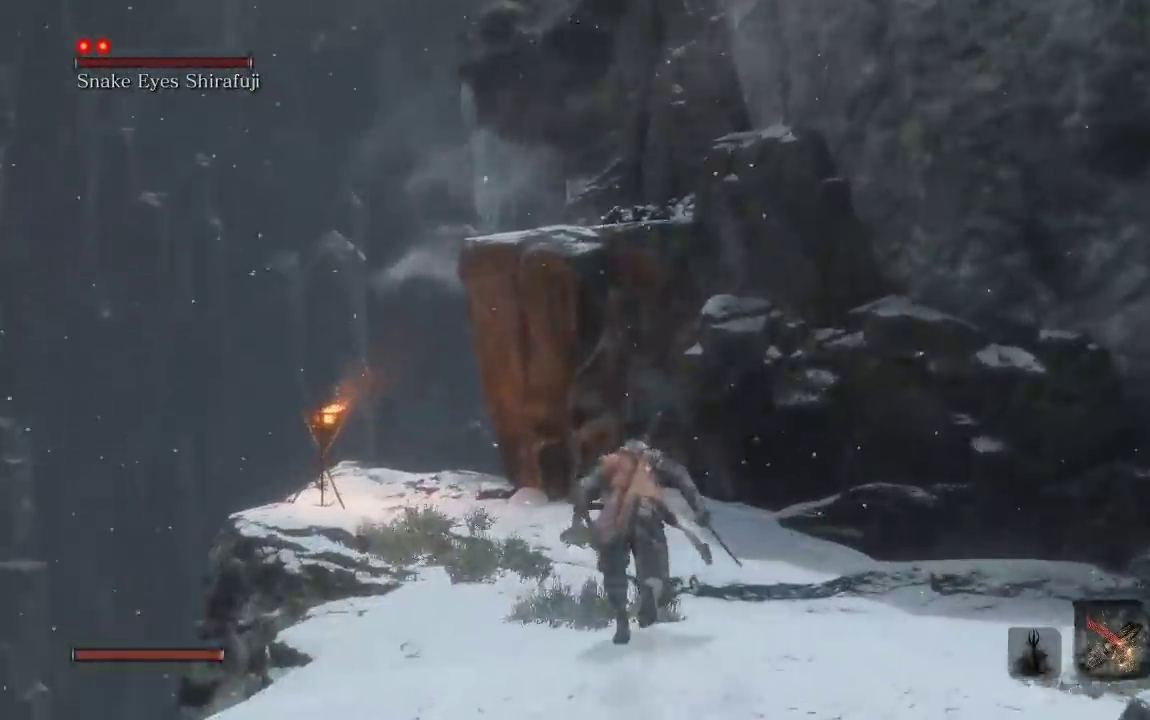
{"buttons": [], "left_stick": "up", "right_stick": "up", "button_events": [[350, "A", "up"], [383, "B", "up"]]}
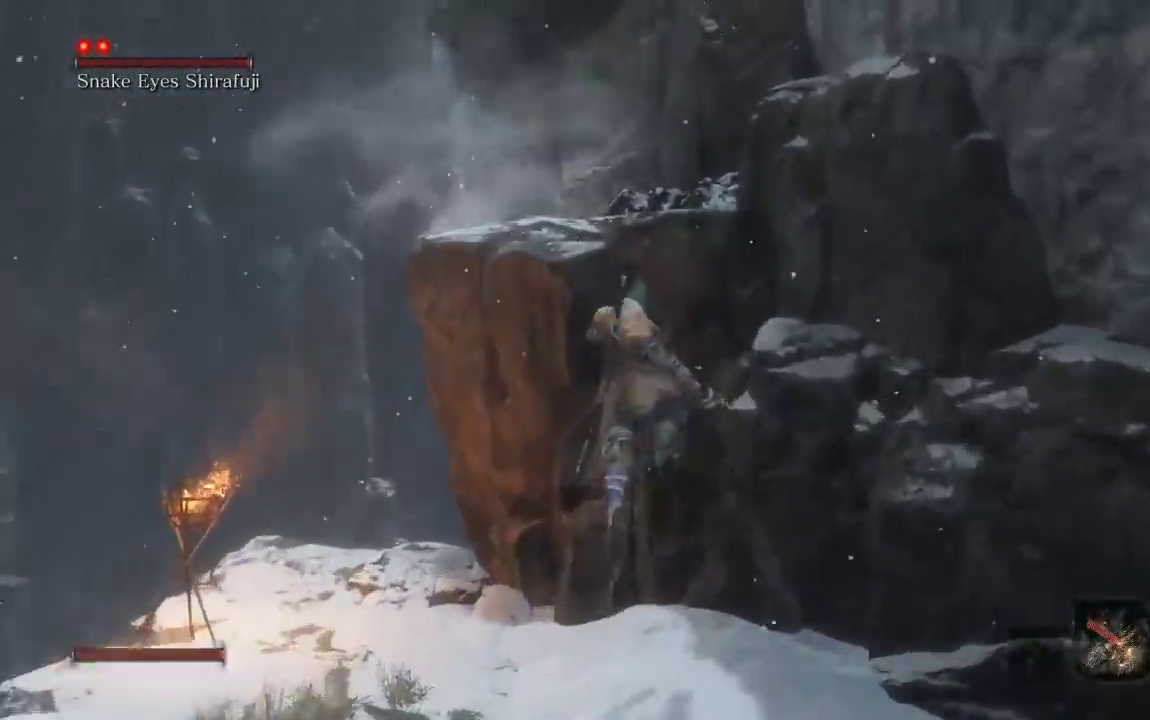
{"buttons": ["A"], "left_stick": "up", "right_stick": "center", "button_events": [[250, "A", "down"], [333, "A", "up"], [400, "A", "down"]]}
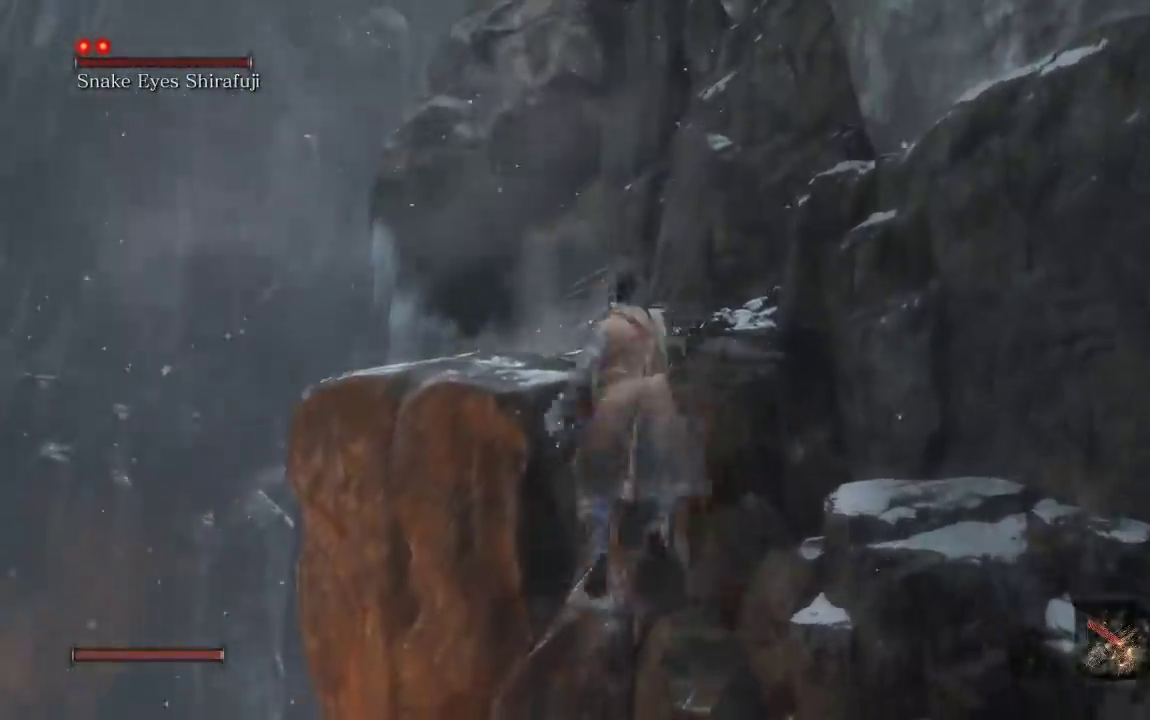
{"buttons": [], "left_stick": "up", "right_stick": "down", "button_events": [[67, "A", "up"]]}
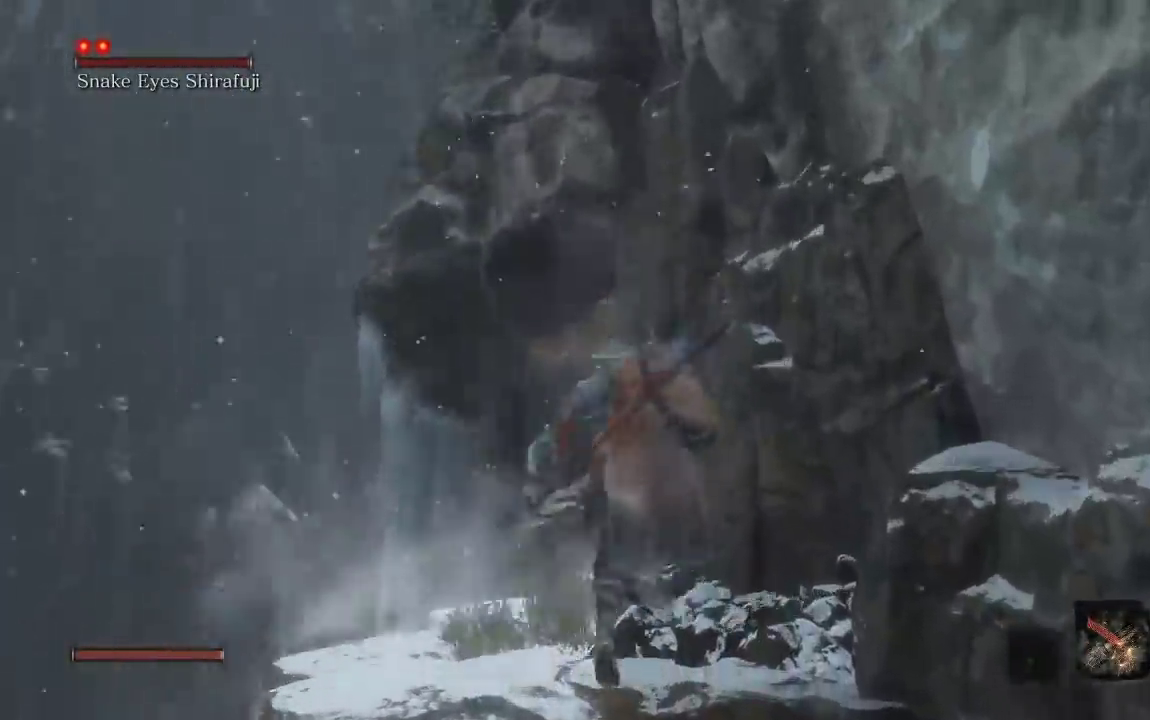
{"buttons": [], "left_stick": "up-left", "right_stick": "center", "button_events": []}
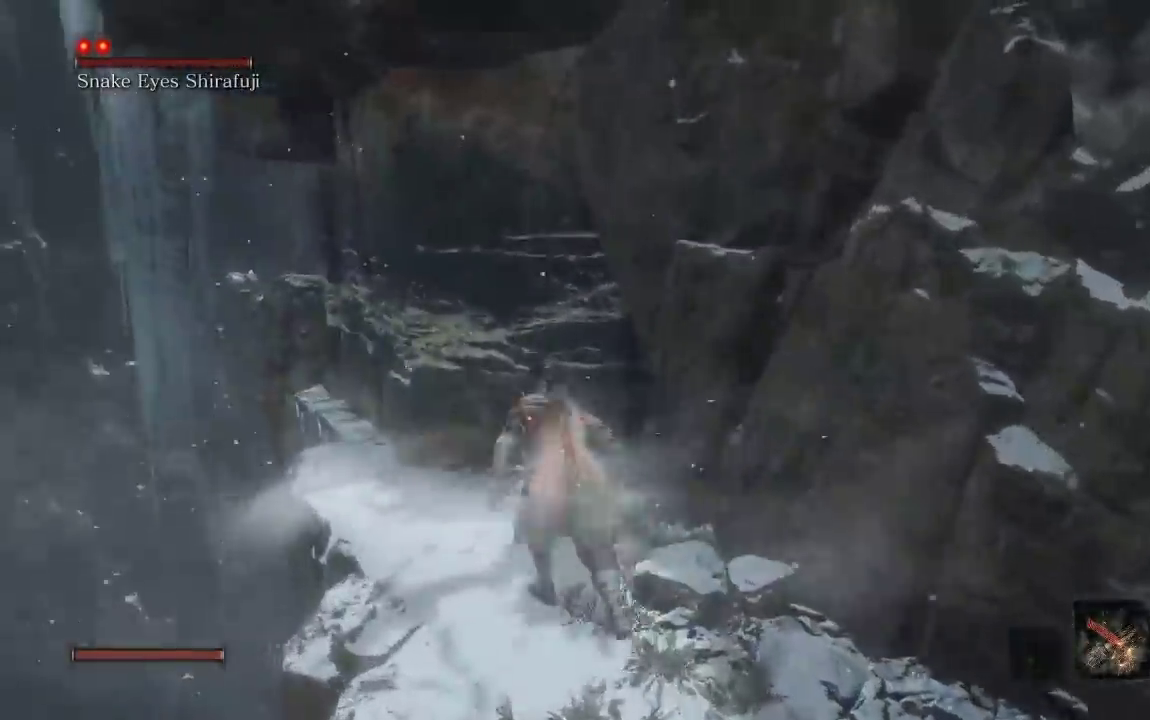
{"buttons": [], "left_stick": "up", "right_stick": "center", "button_events": [[267, "X", "down"], [383, "X", "up"]]}
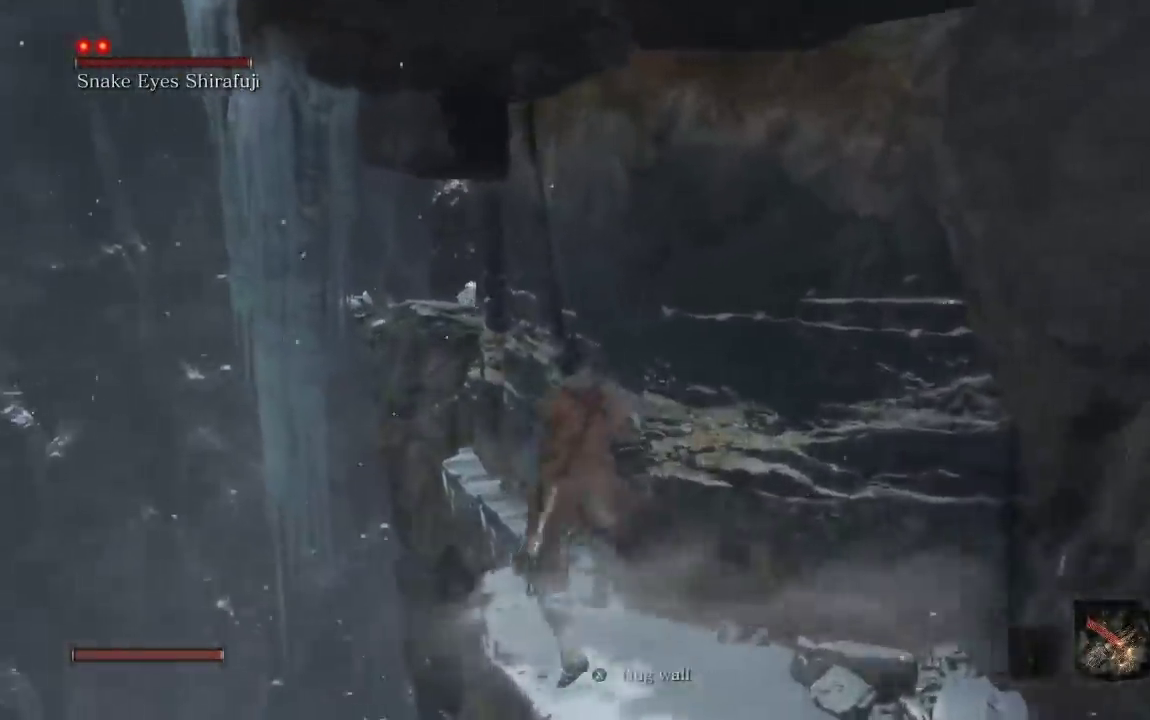
{"buttons": [], "left_stick": "up-left", "right_stick": "right", "button_events": []}
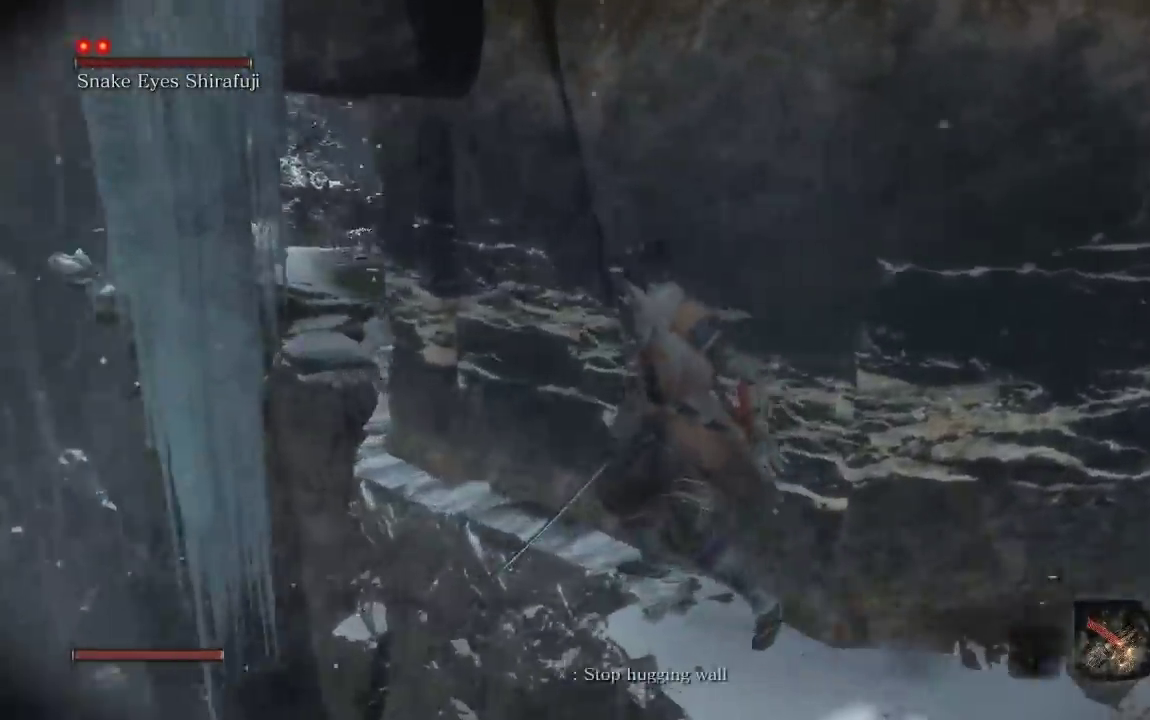
{"buttons": [], "left_stick": "left", "right_stick": "right", "button_events": []}
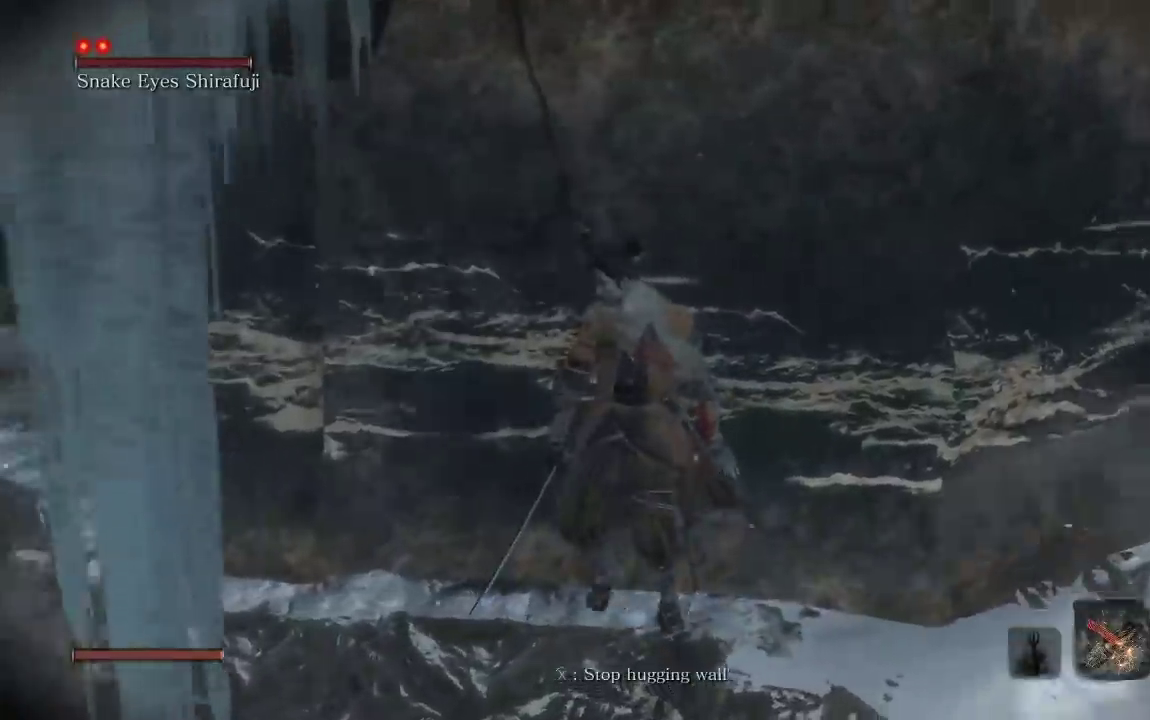
{"buttons": [], "left_stick": "left", "right_stick": "right", "button_events": []}
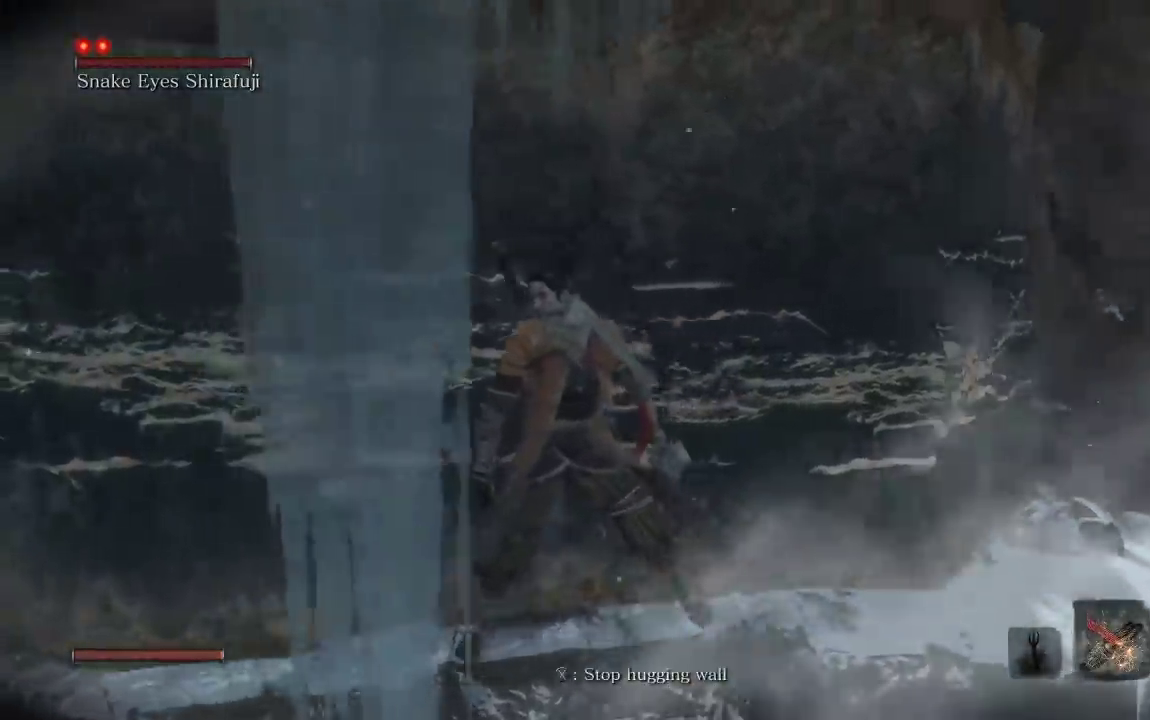
{"buttons": [], "left_stick": "left", "right_stick": "right", "button_events": []}
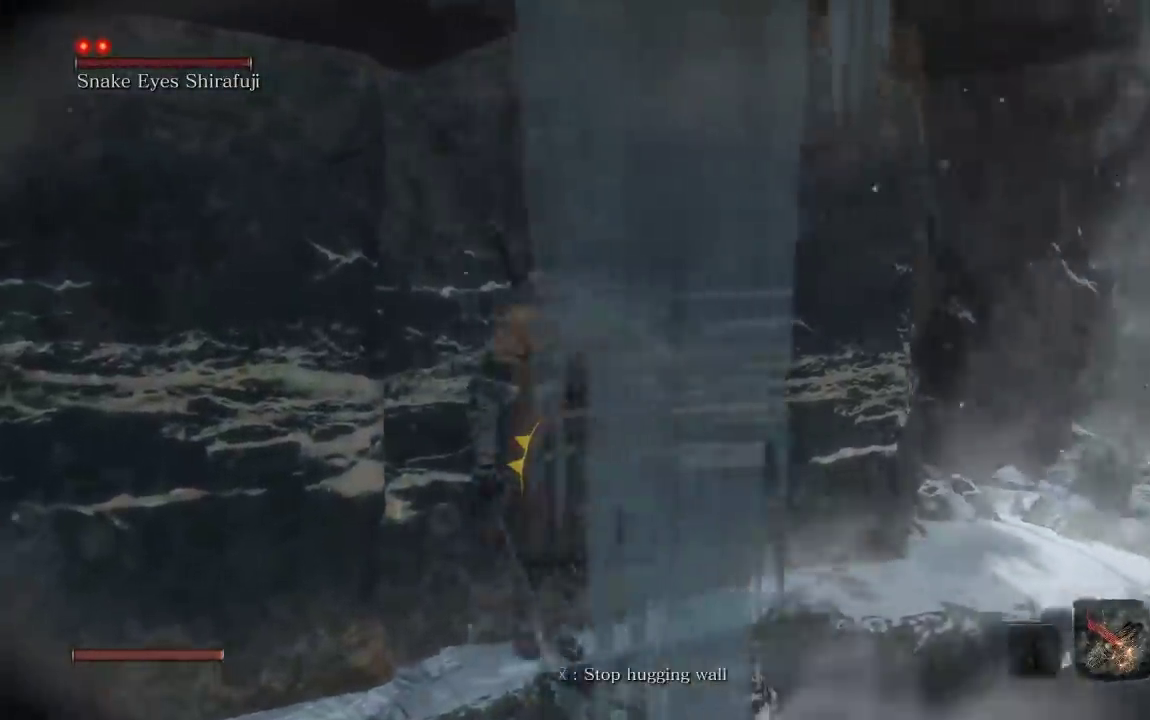
{"buttons": [], "left_stick": "left", "right_stick": "center", "button_events": []}
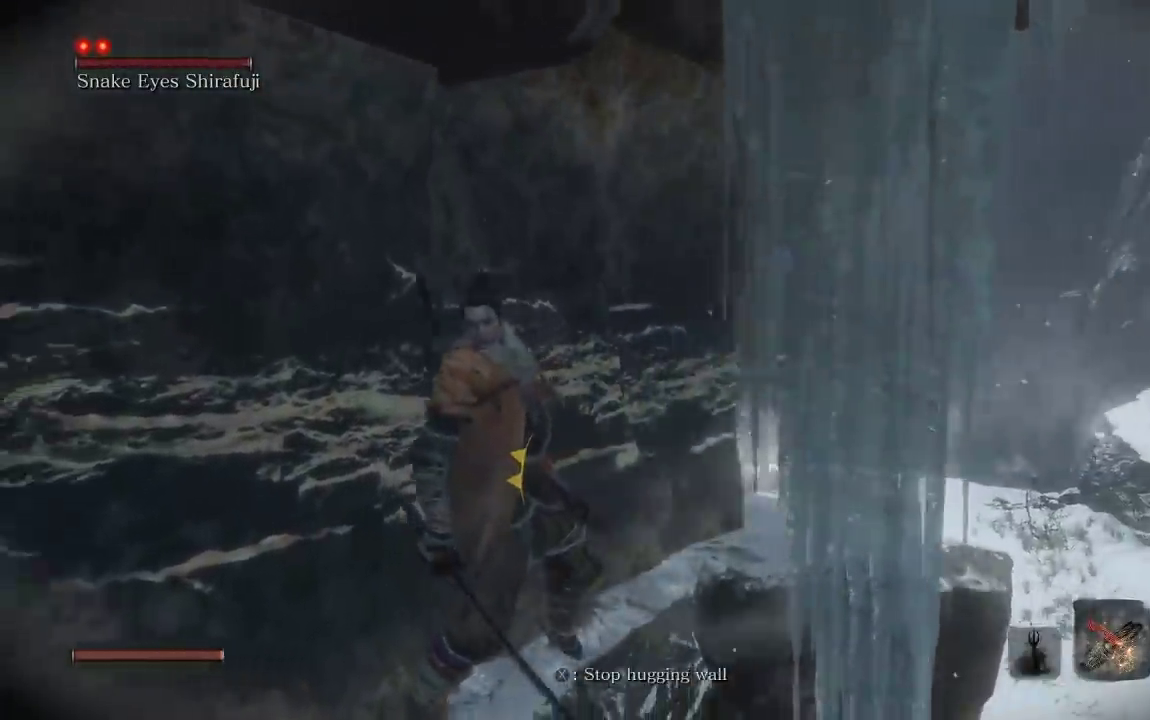
{"buttons": [], "left_stick": "left", "right_stick": "left", "button_events": []}
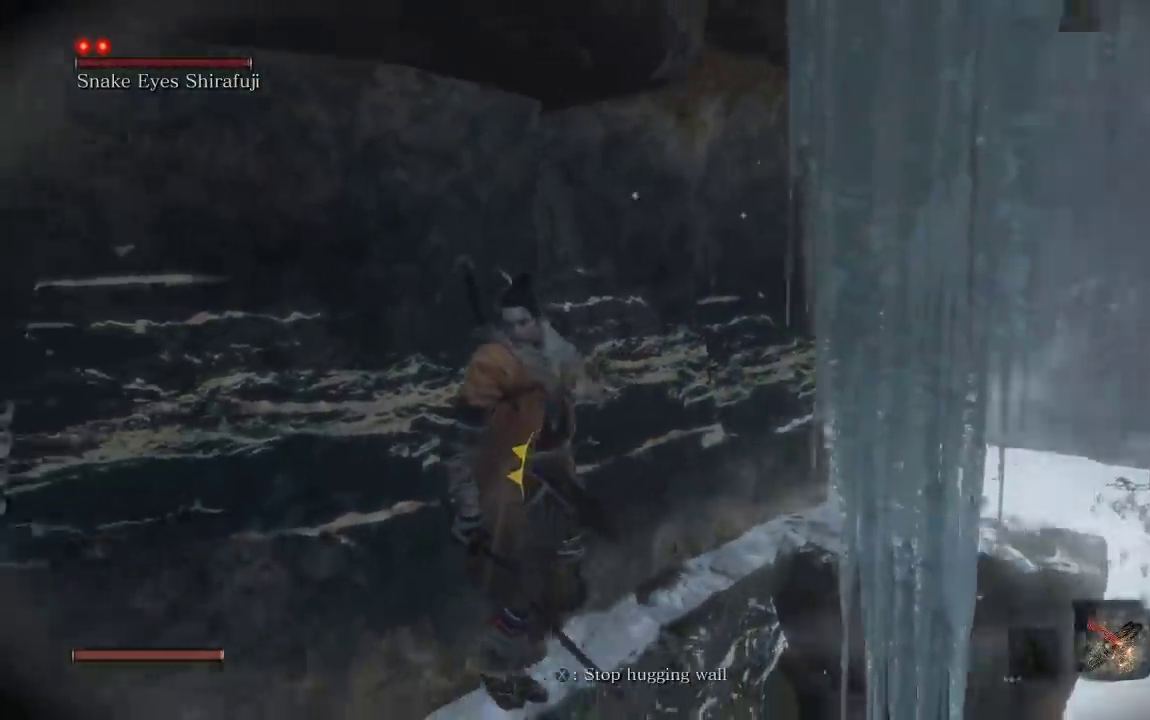
{"buttons": [], "left_stick": "up-left", "right_stick": "center", "button_events": []}
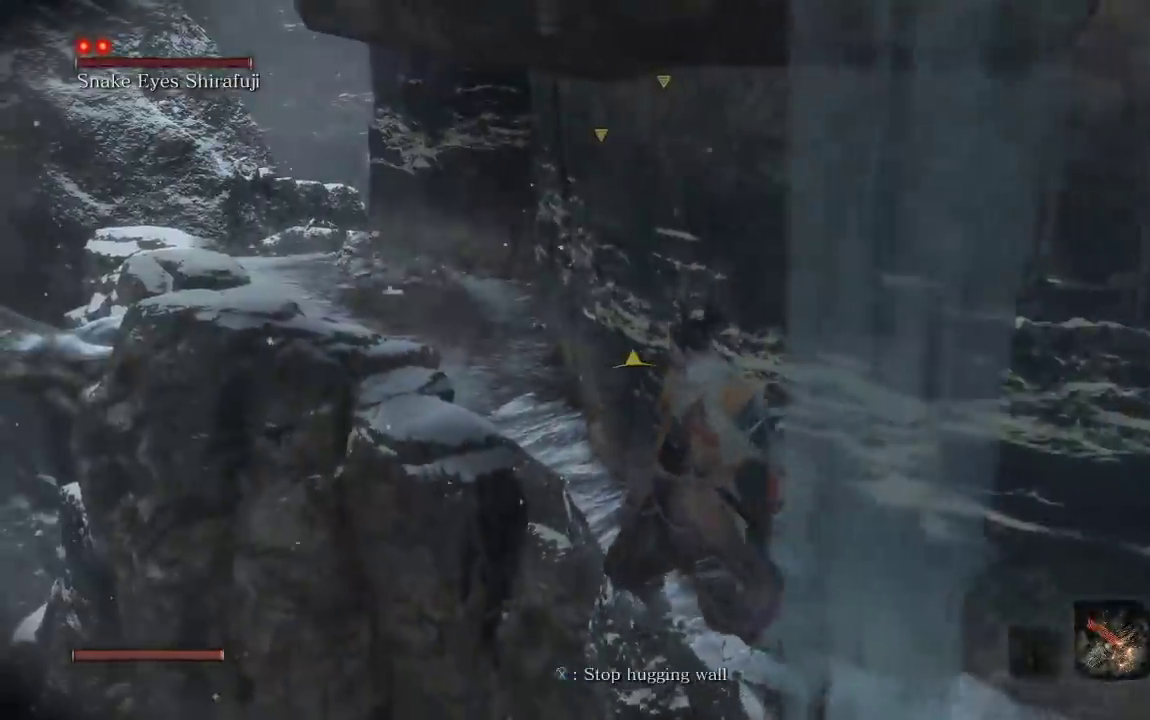
{"buttons": [], "left_stick": "up-left", "right_stick": "center", "button_events": []}
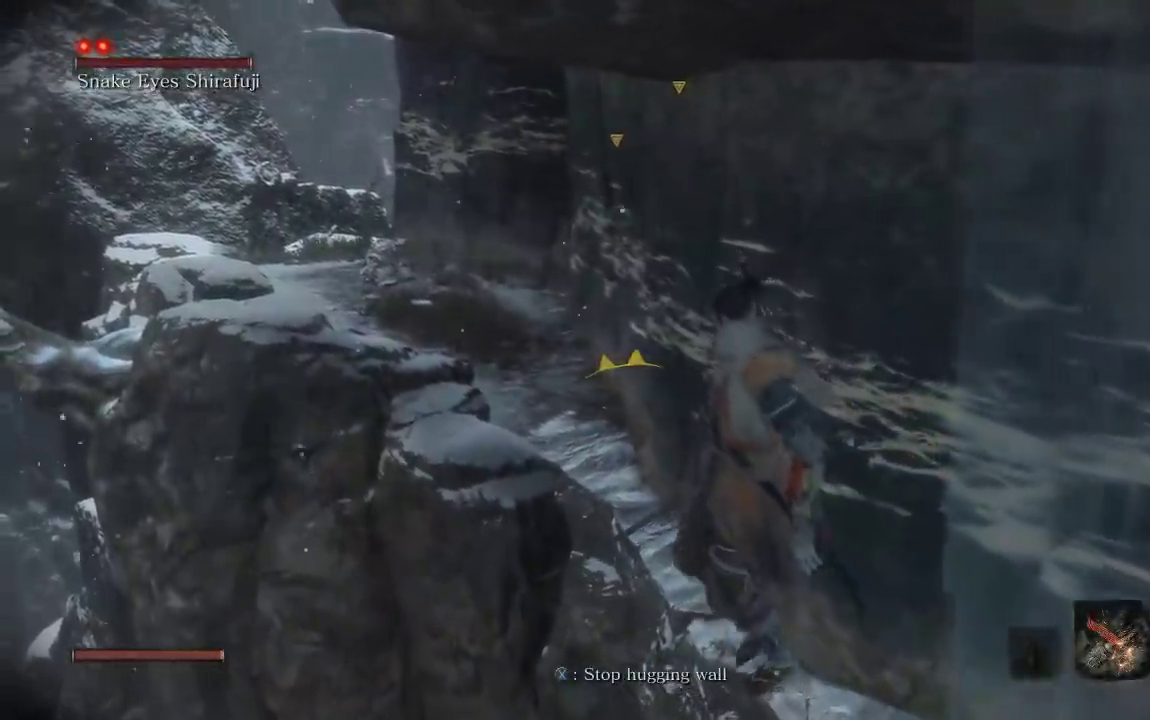
{"buttons": [], "left_stick": "up-left", "right_stick": "right", "button_events": []}
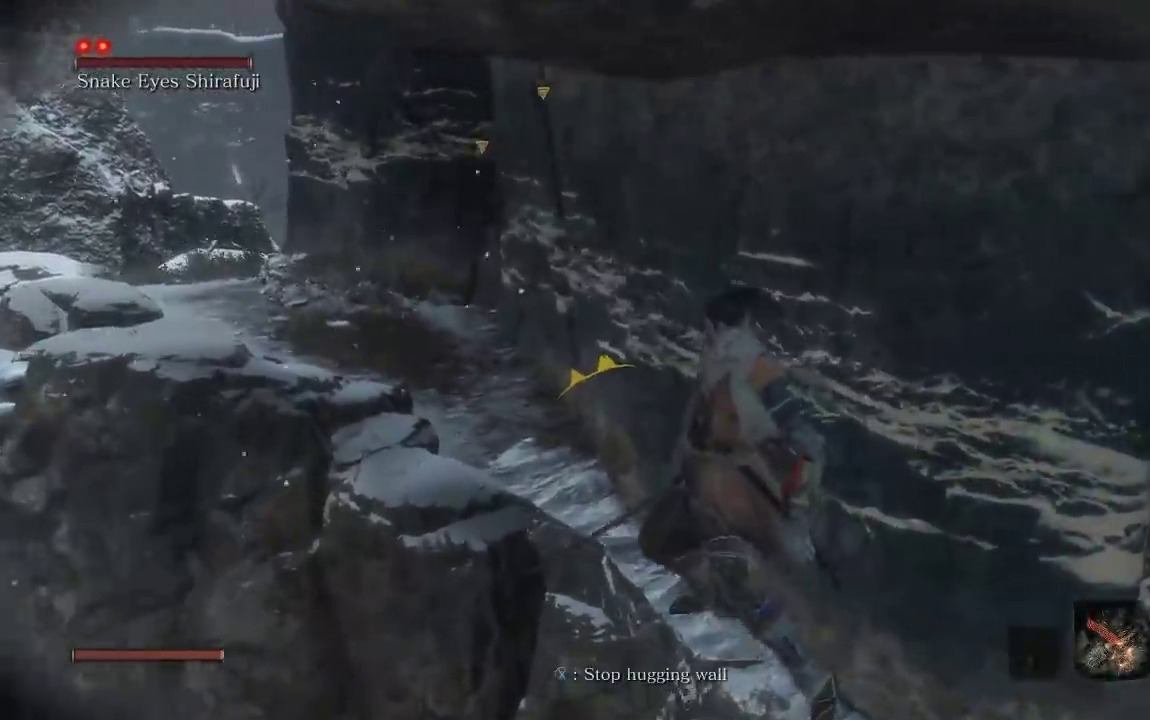
{"buttons": [], "left_stick": "up-left", "right_stick": "center", "button_events": []}
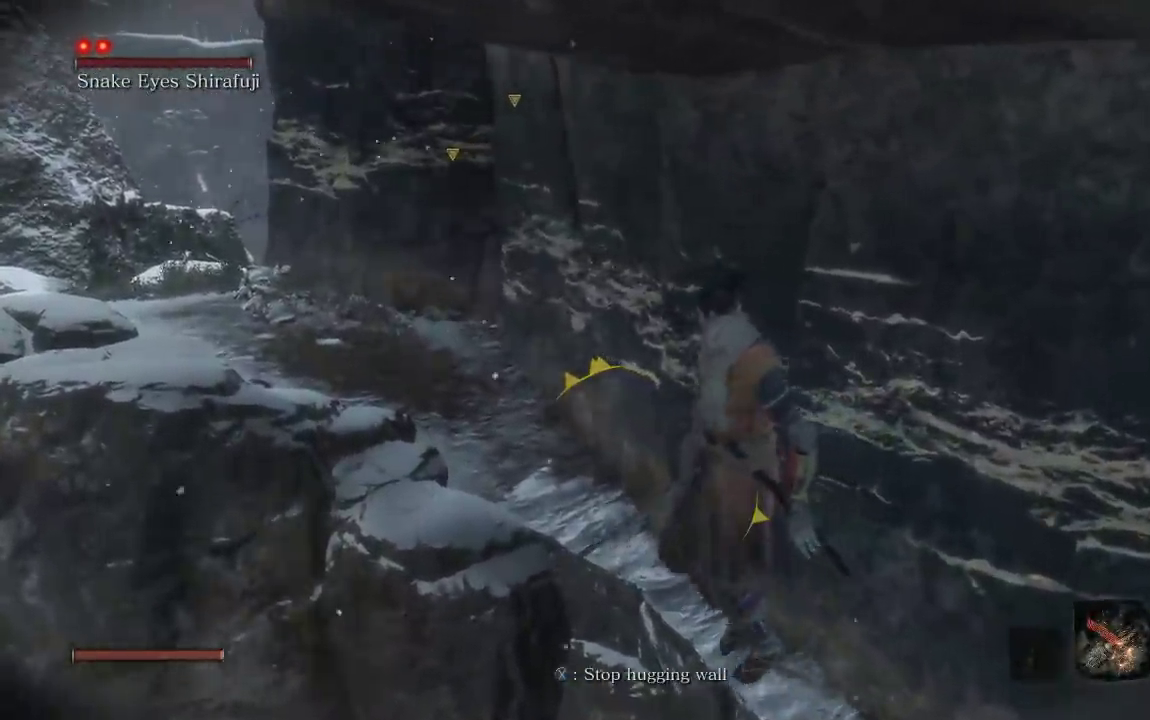
{"buttons": [], "left_stick": "up-left", "right_stick": "right", "button_events": []}
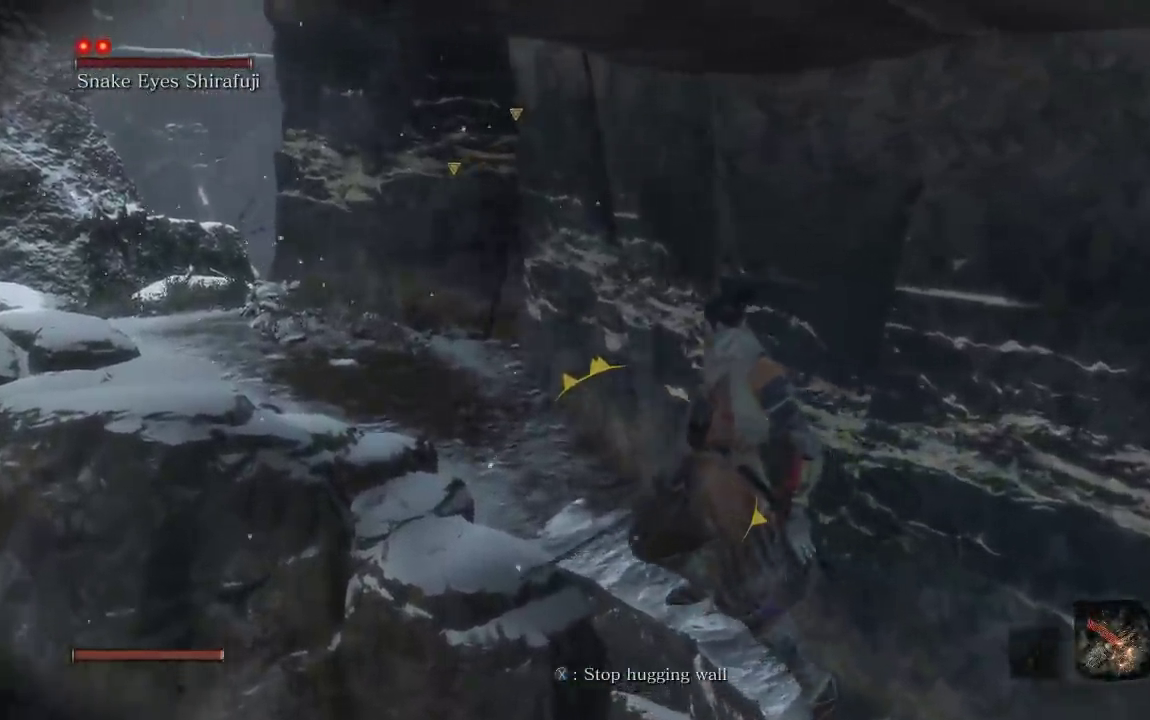
{"buttons": [], "left_stick": "up-left", "right_stick": "center", "button_events": []}
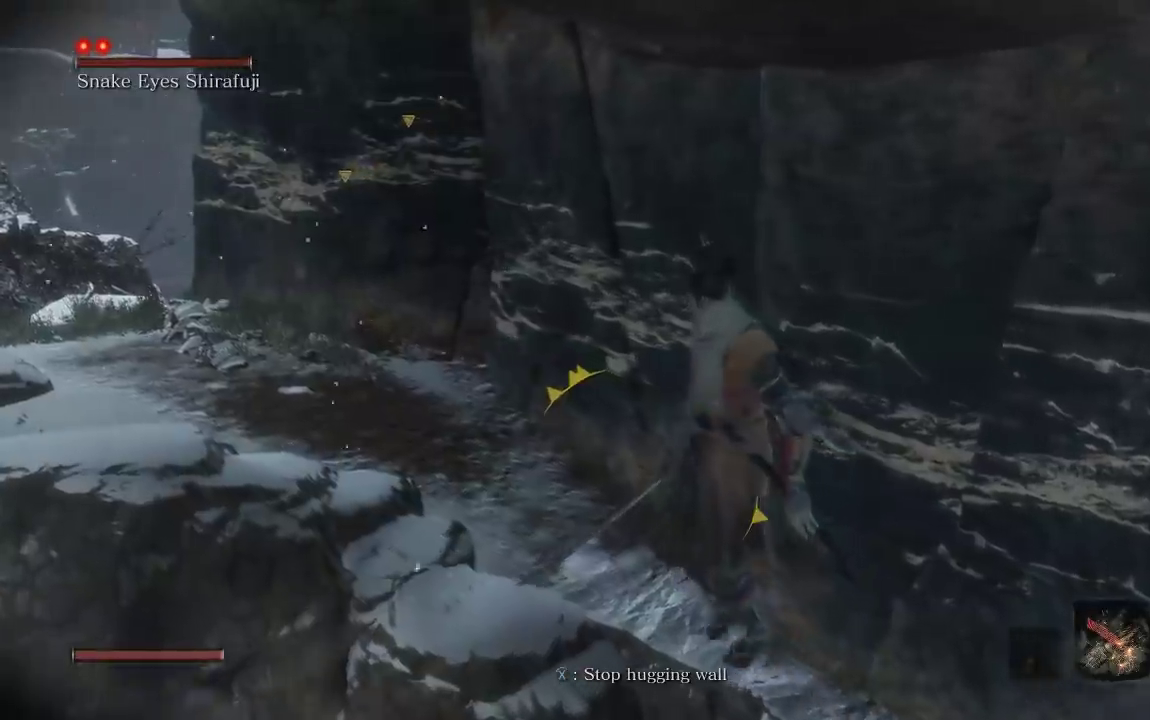
{"buttons": [], "left_stick": "up-left", "right_stick": "center", "button_events": []}
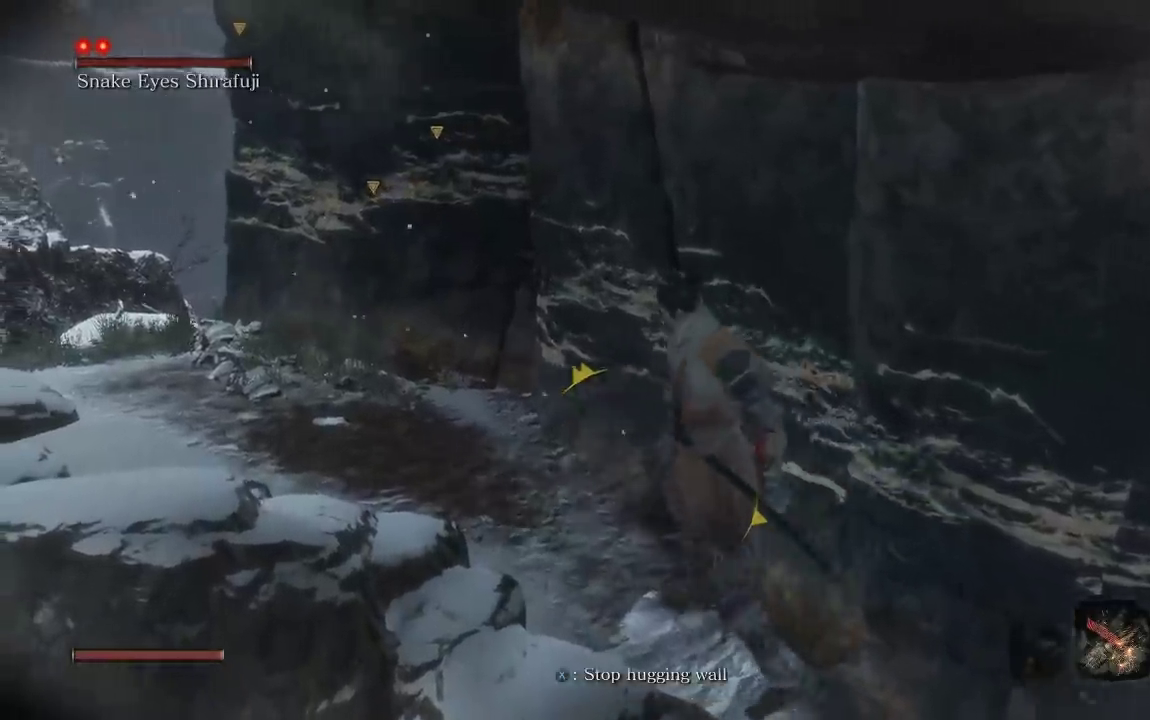
{"buttons": ["X"], "left_stick": "up-left", "right_stick": "center", "button_events": [[500, "X", "down"]]}
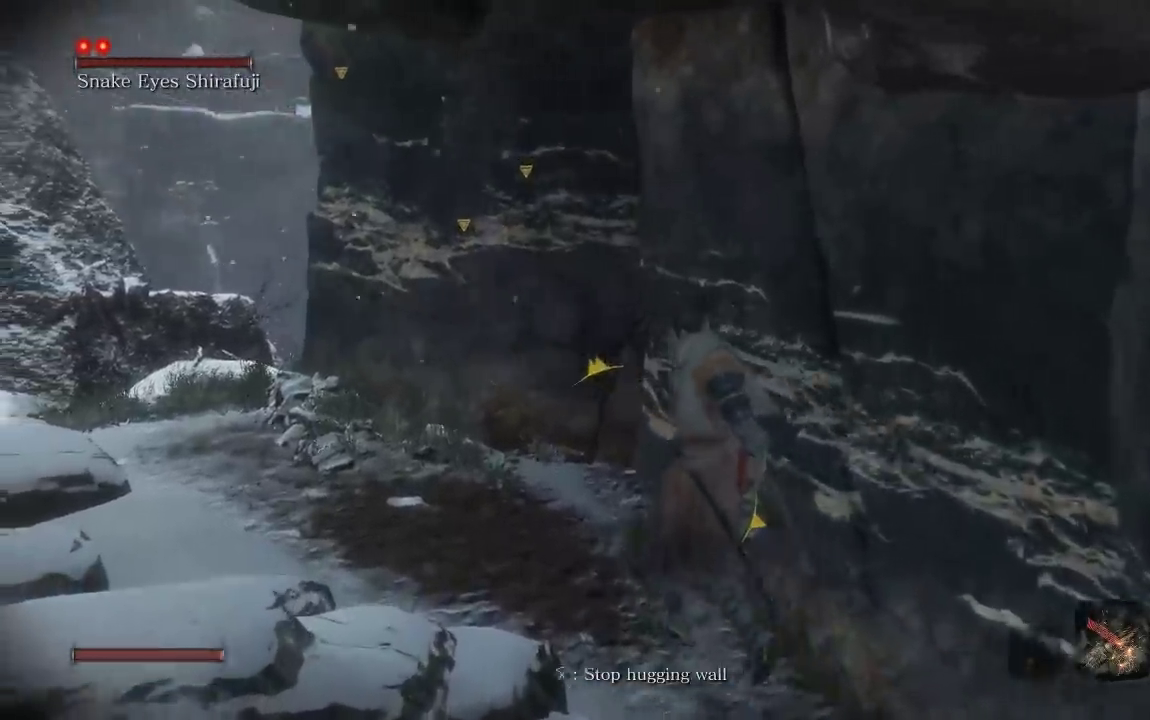
{"buttons": [], "left_stick": "up", "right_stick": "center", "button_events": [[83, "X", "up"]]}
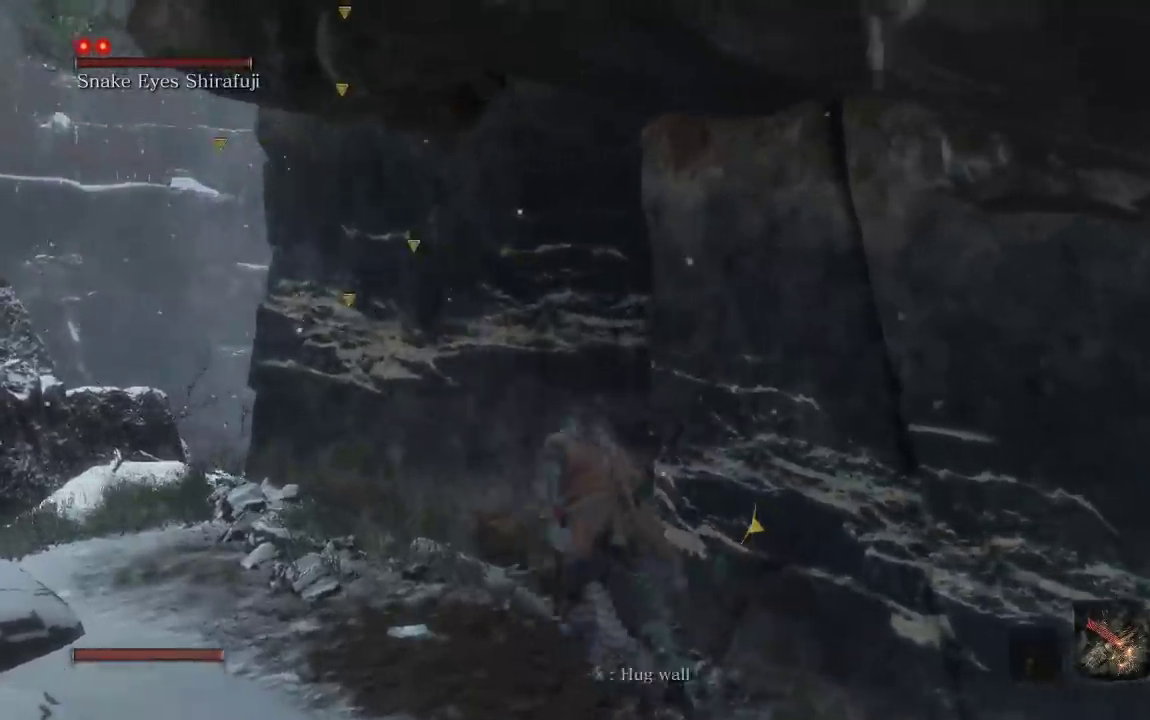
{"buttons": [], "left_stick": "center", "right_stick": "center"}
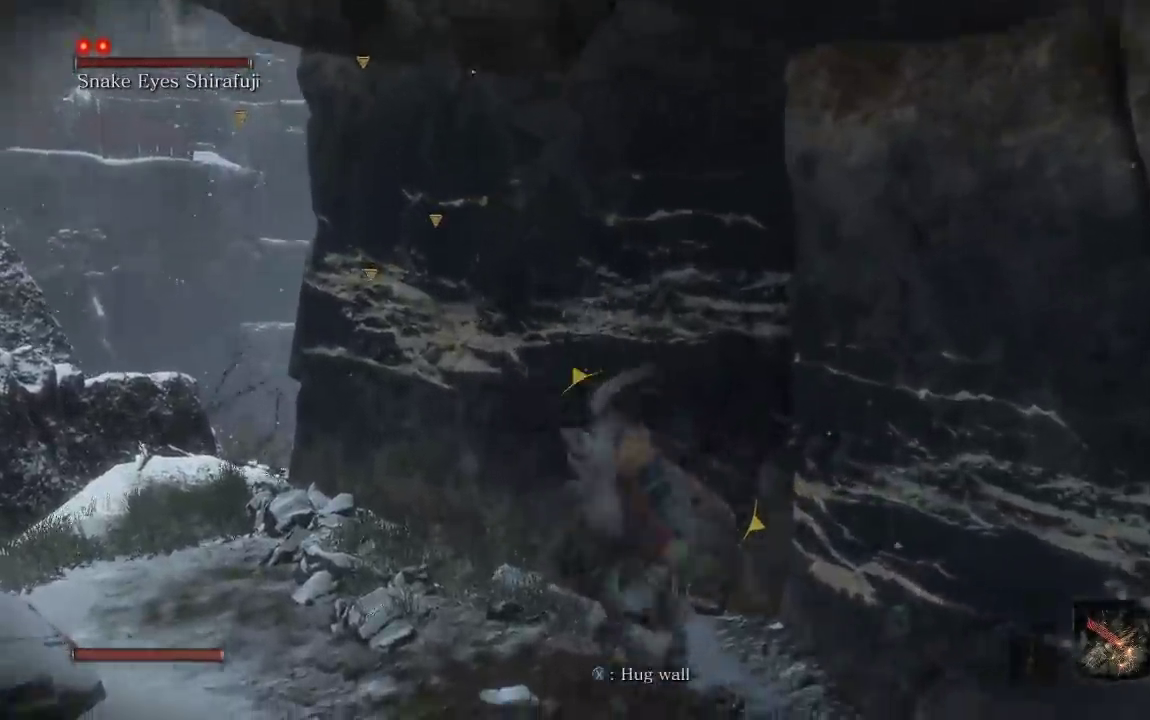
{"buttons": [], "left_stick": "center", "right_stick": "center", "button_events": [[67, "START", "down"], [183, "START", "up"]]}
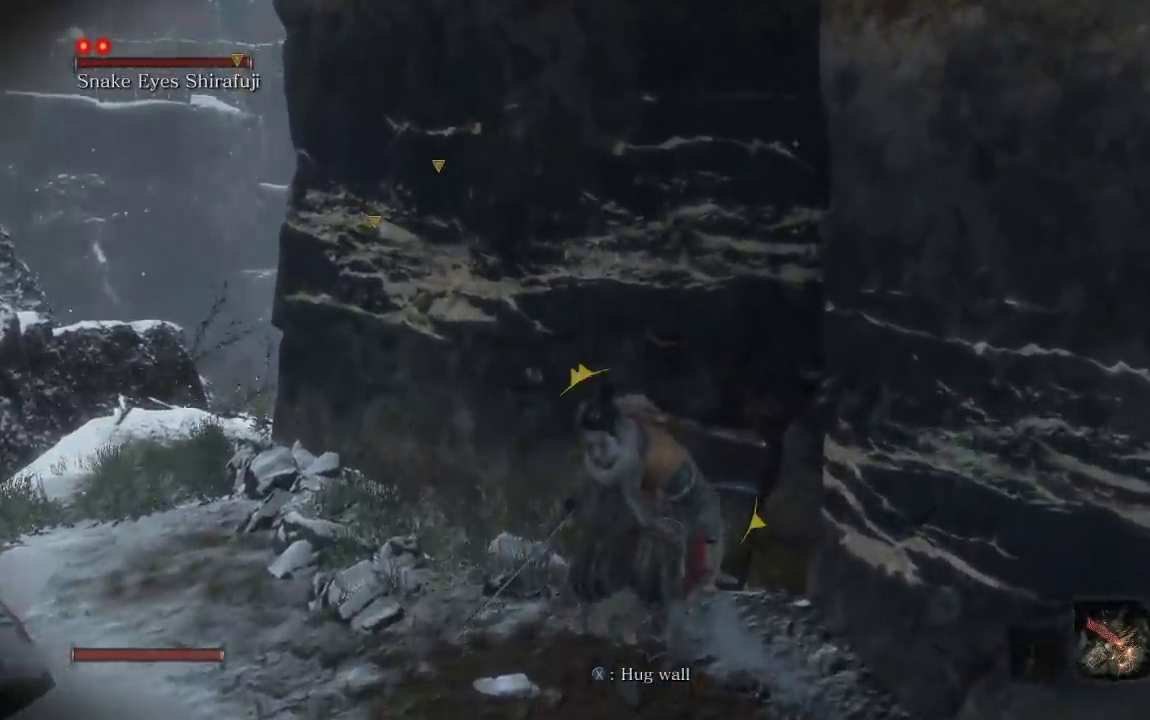
{"buttons": [], "left_stick": "center", "right_stick": "center", "button_events": [[67, "START", "down"], [167, "START", "up"], [383, "DPAD_DOWN", "down"], [483, "DPAD_DOWN", "up"]]}
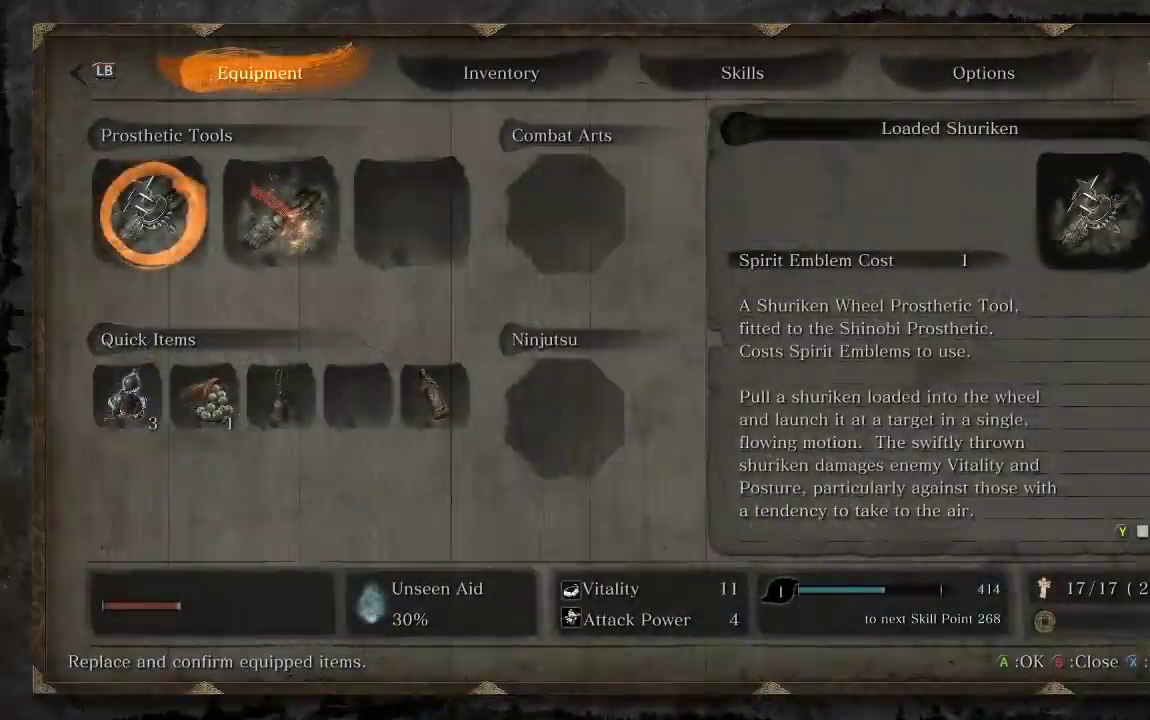
{"buttons": ["A"], "left_stick": "center", "right_stick": "center", "button_events": [[183, "DPAD_DOWN", "down"], [267, "DPAD_DOWN", "up"], [367, "DPAD_RIGHT", "down"], [483, "A", "down"], [483, "DPAD_RIGHT", "up"]]}
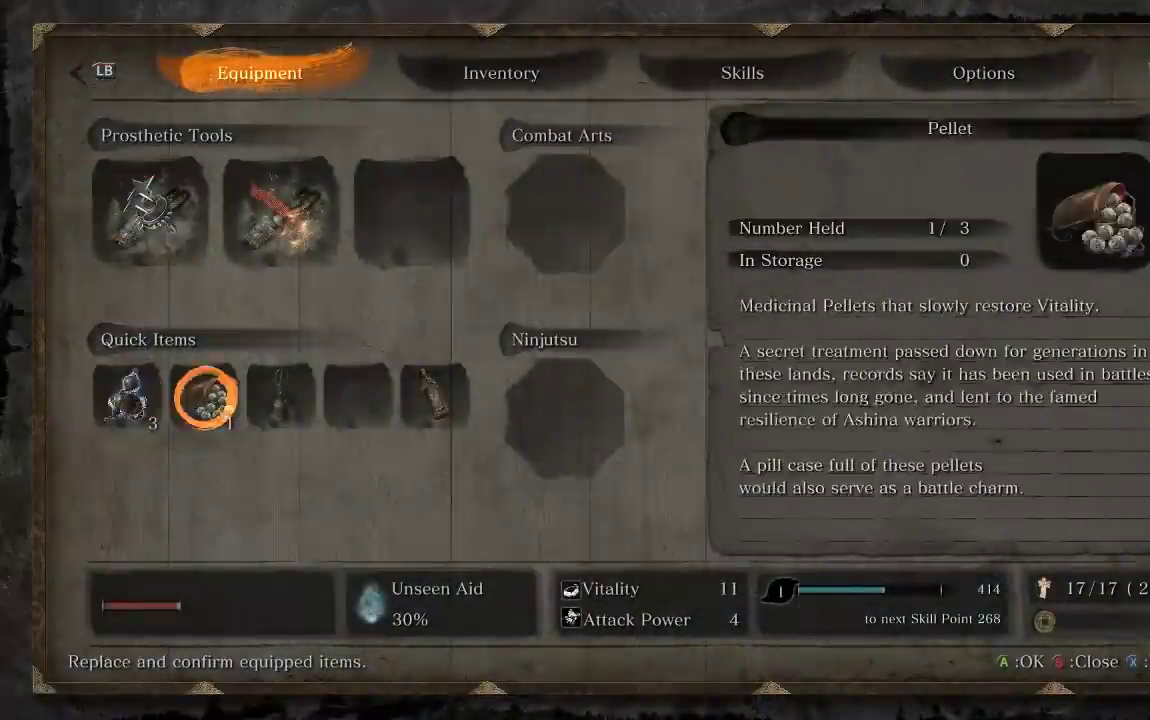
{"buttons": ["DPAD_DOWN"], "left_stick": "center", "right_stick": "center", "button_events": [[67, "A", "up"], [417, "DPAD_DOWN", "down"]]}
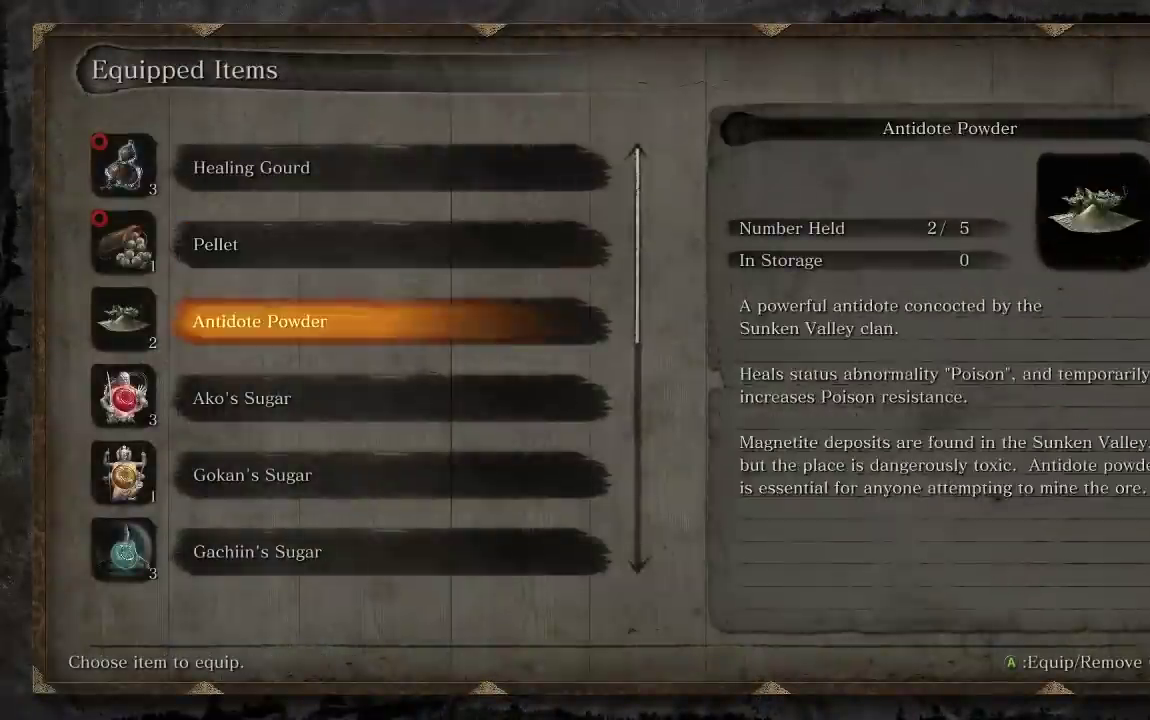
{"buttons": ["DPAD_DOWN"], "left_stick": "center", "right_stick": "center", "button_events": [[50, "DPAD_DOWN", "up"], [100, "DPAD_DOWN", "down"], [233, "DPAD_DOWN", "up"], [283, "DPAD_DOWN", "down"], [400, "DPAD_DOWN", "up"], [467, "DPAD_DOWN", "down"]]}
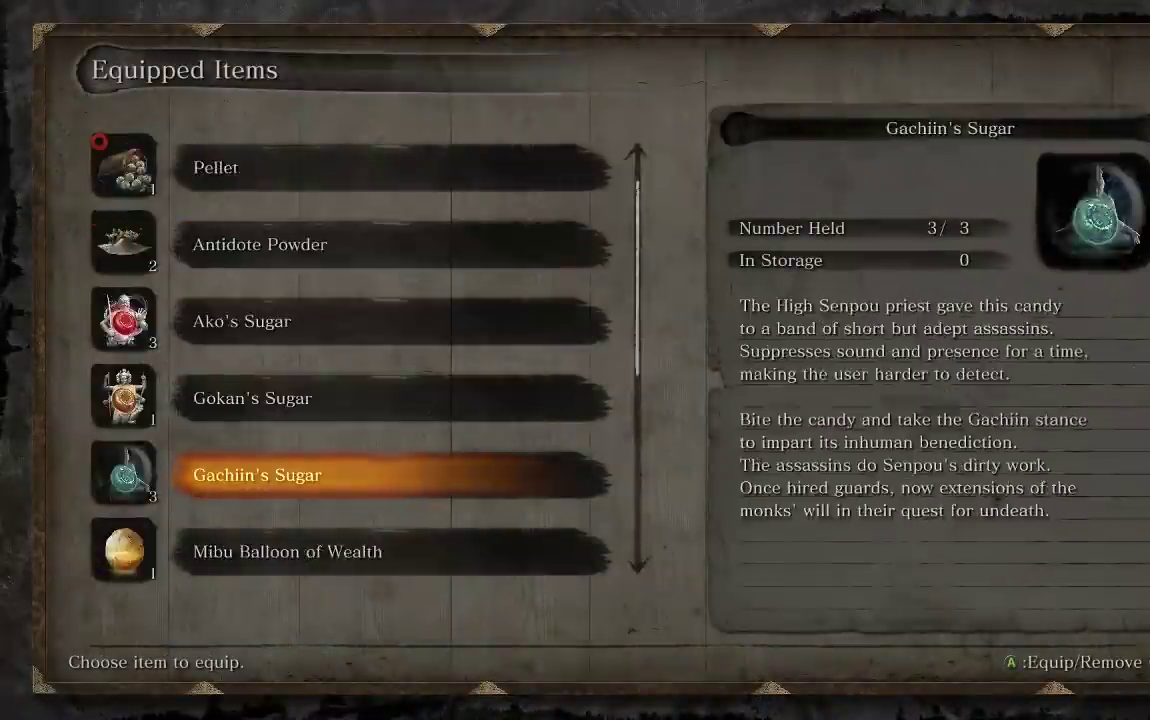
{"buttons": [], "left_stick": "center", "right_stick": "center", "button_events": [[67, "DPAD_DOWN", "up"], [100, "A", "down"], [183, "A", "up"]]}